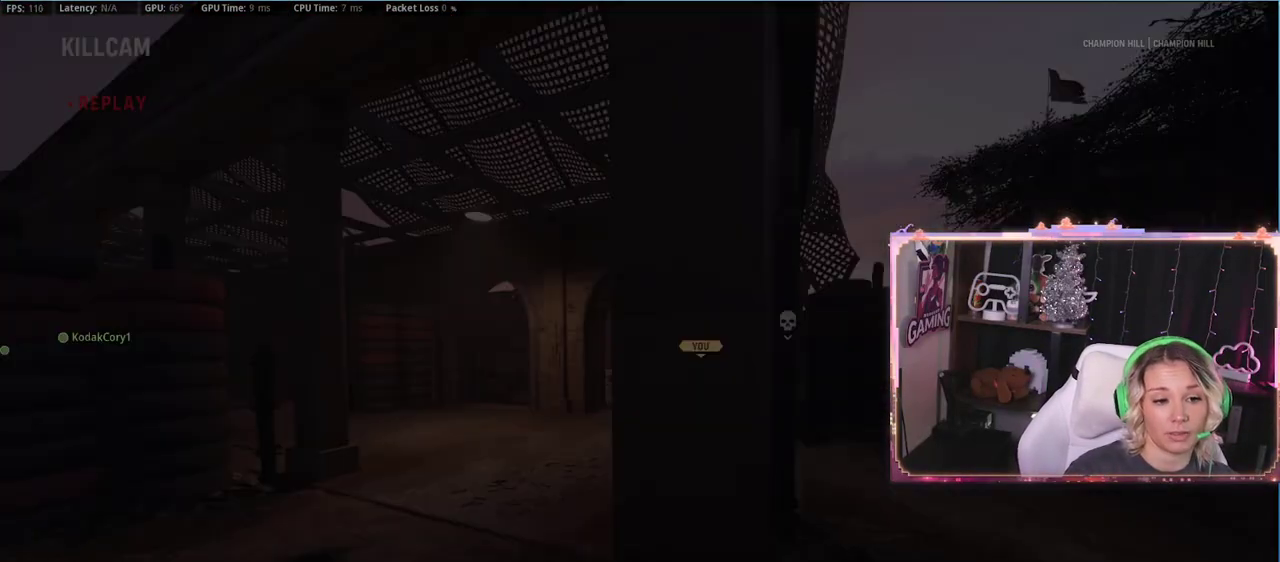
Gameplay with a controller (Xbox layout); each line is a JSON object with the inputs held at the frame after it. "events" lists button and stick changes between this image and that frame as [ms after this image, input, new state], when the widget could be followed in between.
{"buttons": ["X"], "left_stick": "center", "right_stick": "center", "events": [[500, "X", "down"]]}
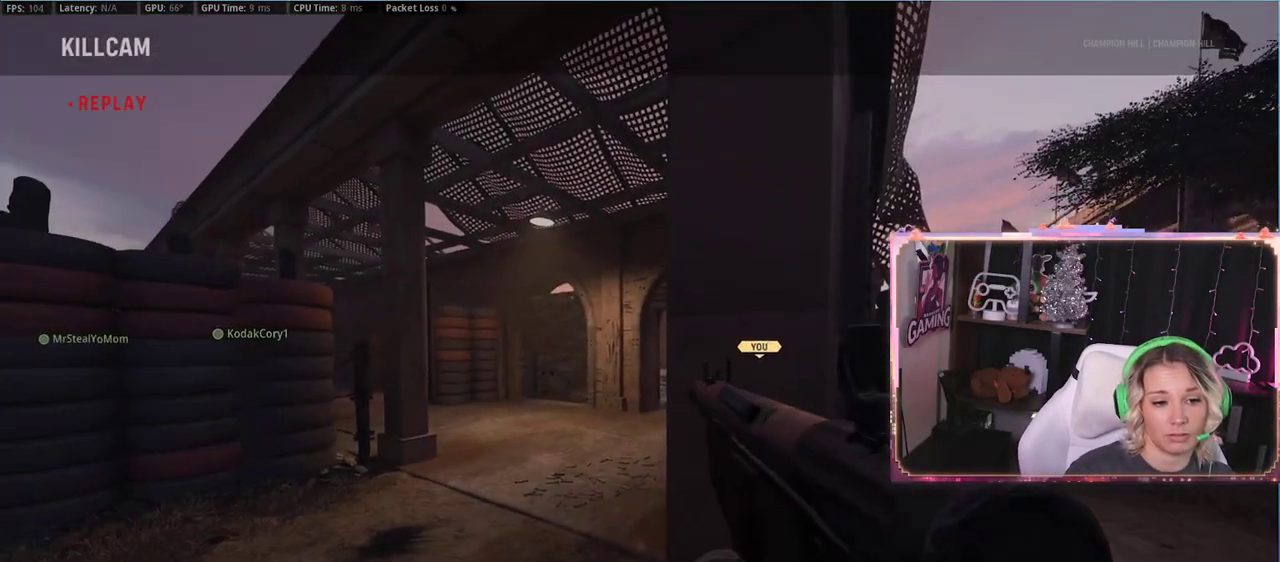
{"buttons": [], "left_stick": "center", "right_stick": "center", "events": [[233, "X", "up"]]}
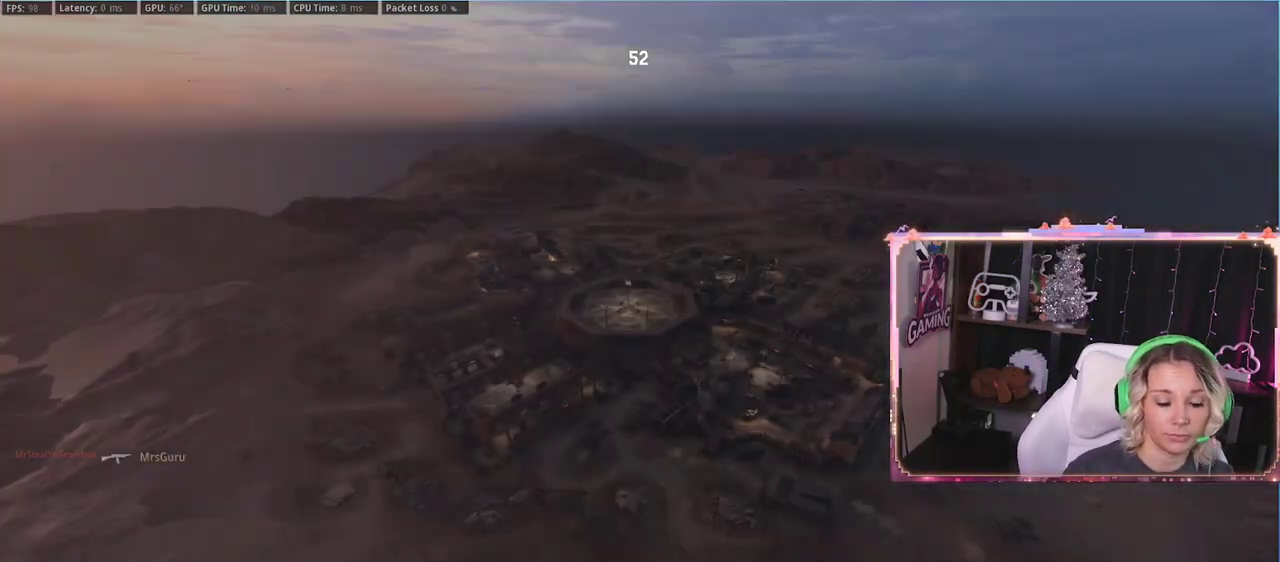
{"buttons": [], "left_stick": "center", "right_stick": "center", "events": [[50, "X", "down"], [83, "X", "up"], [250, "X", "down"], [250, "left_stick", "down-right"], [483, "X", "up"], [500, "left_stick", "center"]]}
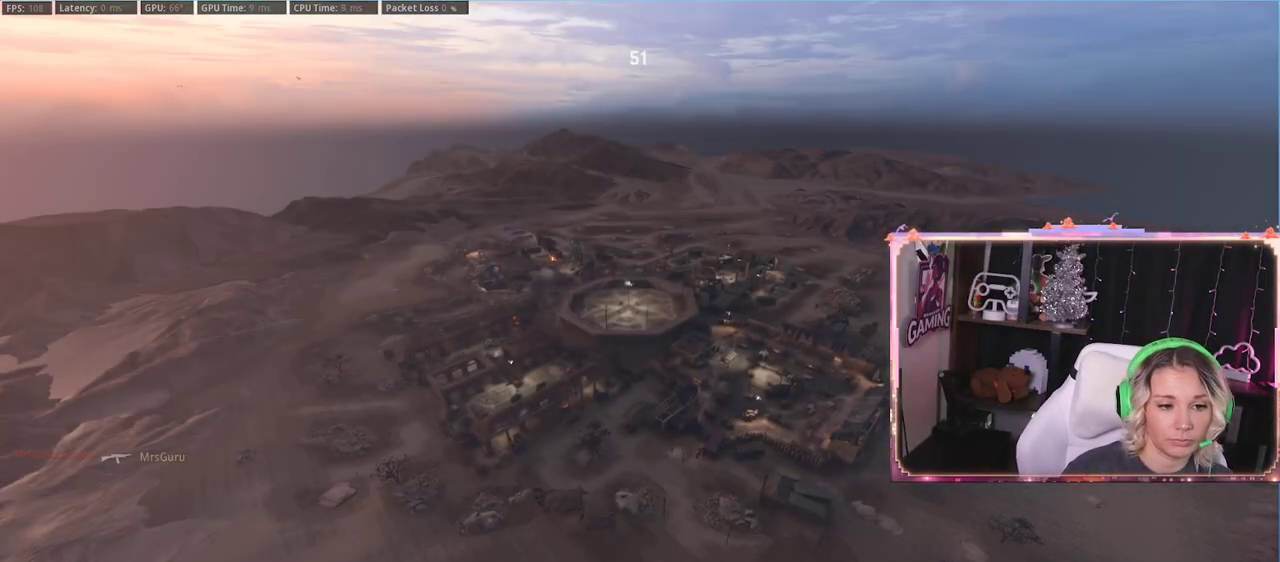
{"buttons": [], "left_stick": "up-right", "right_stick": "center", "events": [[217, "X", "down"], [283, "X", "up"], [300, "left_stick", "right"], [433, "left_stick", "up-right"], [467, "X", "down"], [483, "X", "up"]]}
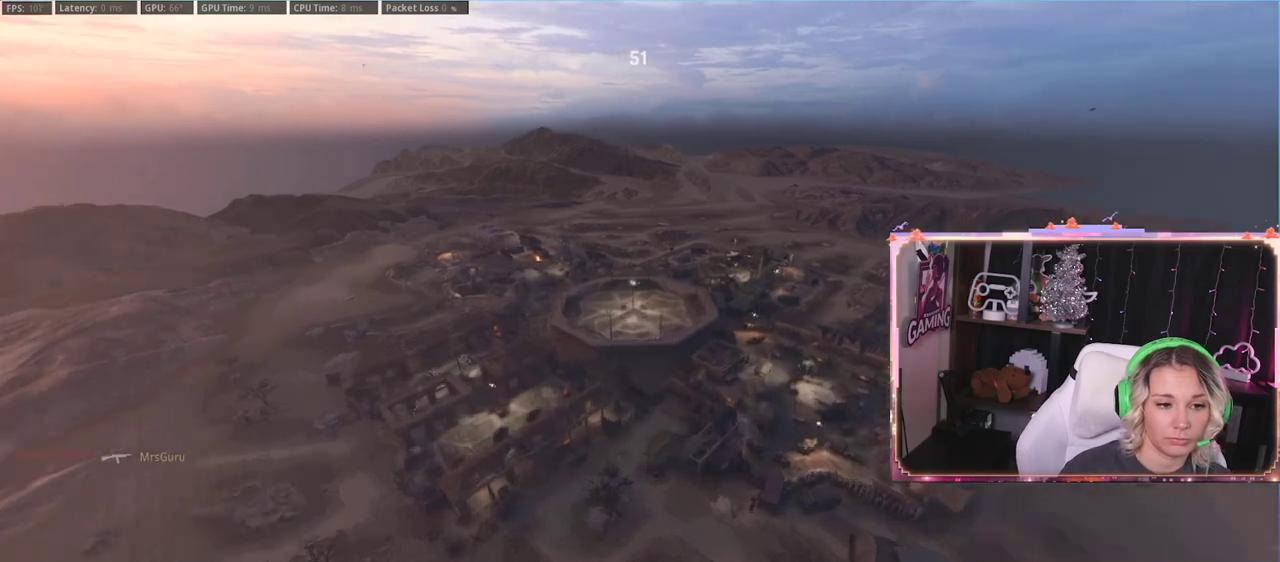
{"buttons": [], "left_stick": "center", "right_stick": "up-right", "events": [[117, "X", "down"], [117, "left_stick", "center"], [217, "X", "up"], [450, "right_stick", "up-right"]]}
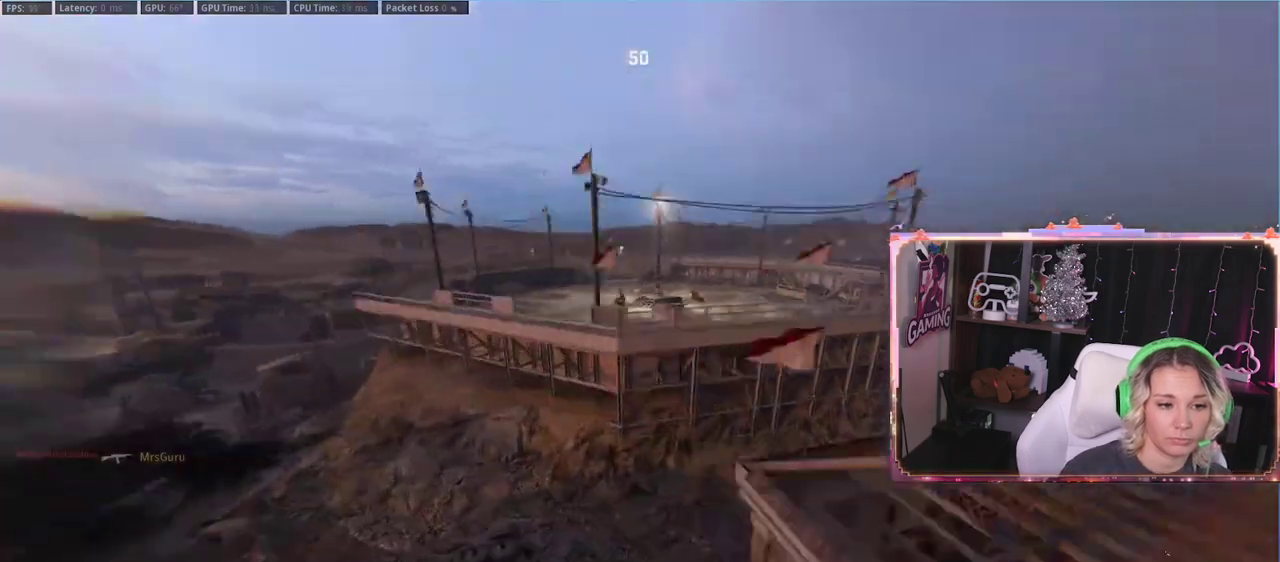
{"buttons": [], "left_stick": "center", "right_stick": "right", "events": [[100, "right_stick", "center"], [317, "left_stick", "up-right"], [417, "left_stick", "center"], [483, "right_stick", "right"]]}
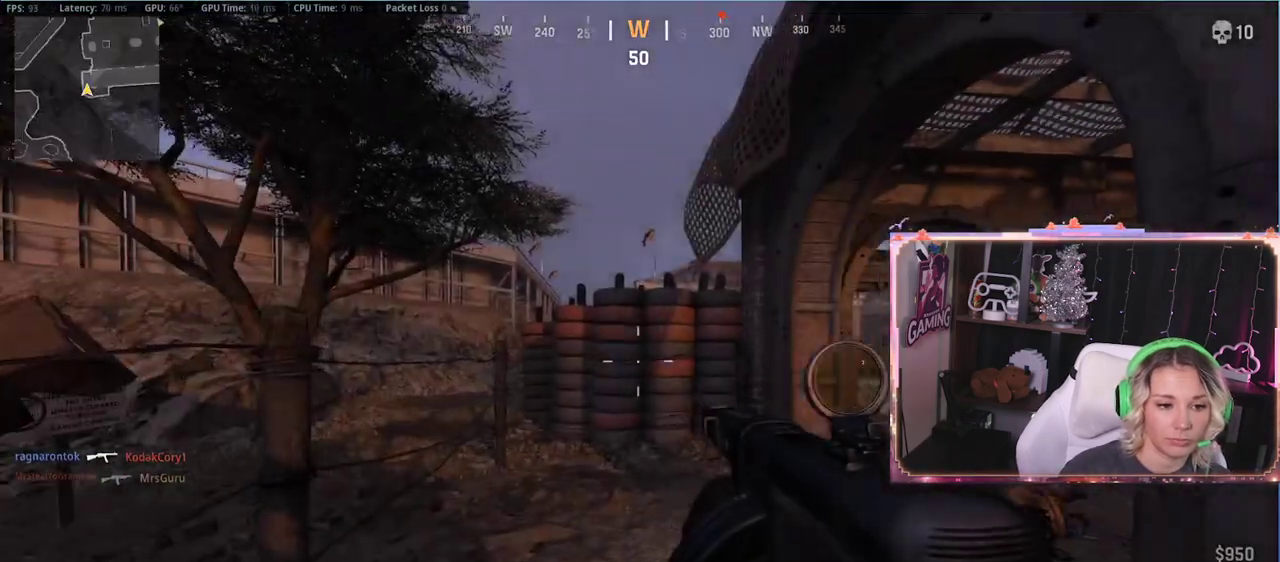
{"buttons": [], "left_stick": "up-left", "right_stick": "center", "events": [[83, "right_stick", "center"], [167, "left_stick", "left"], [400, "left_stick", "up-left"]]}
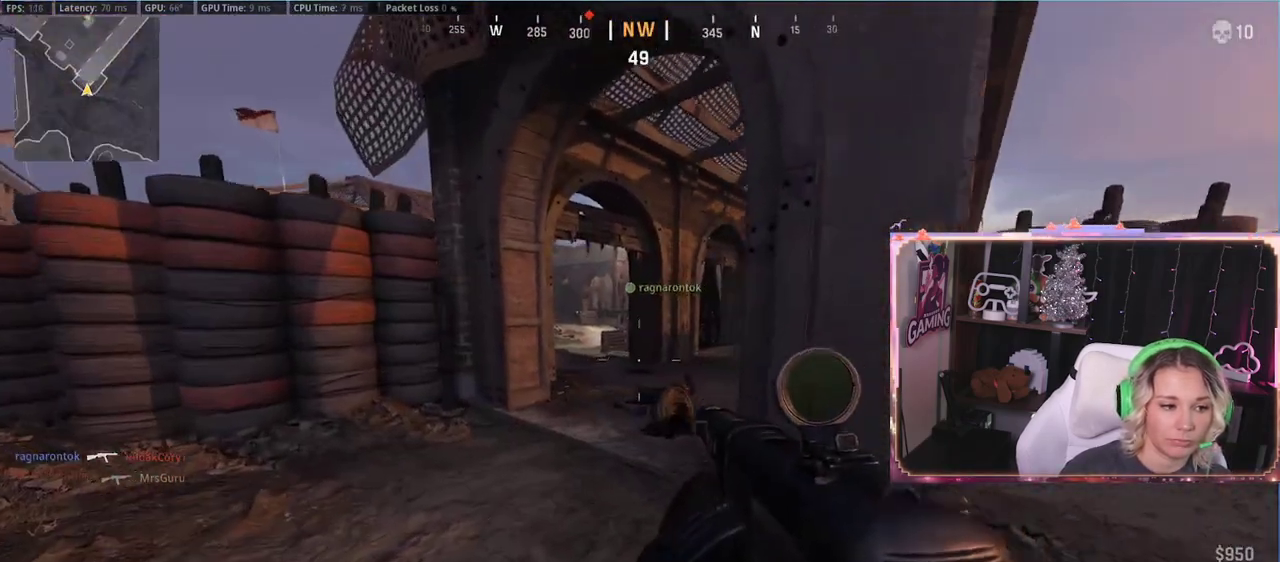
{"buttons": [], "left_stick": "center", "right_stick": "center", "events": [[33, "left_stick", "up"], [167, "L3", "down"], [233, "L3", "up"], [233, "left_stick", "down-right"], [400, "left_stick", "down-left"], [500, "left_stick", "center"]]}
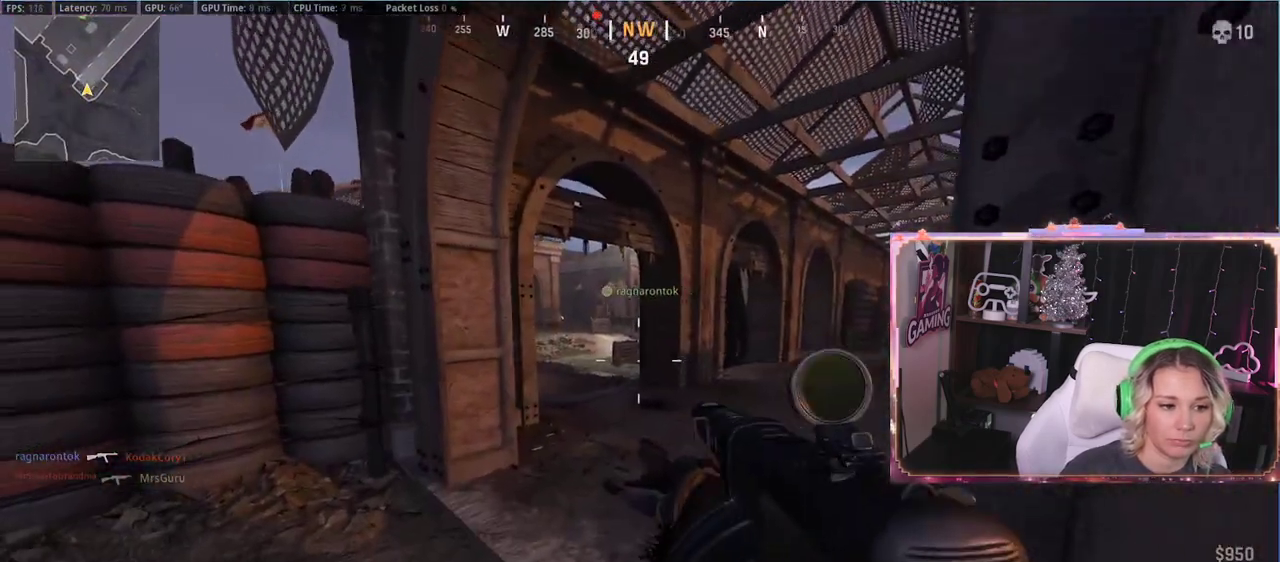
{"buttons": ["L2"], "left_stick": "up-right", "right_stick": "up", "events": [[200, "left_stick", "left"], [217, "L2", "down"], [250, "left_stick", "up-left"], [267, "right_stick", "up"], [483, "left_stick", "up-right"]]}
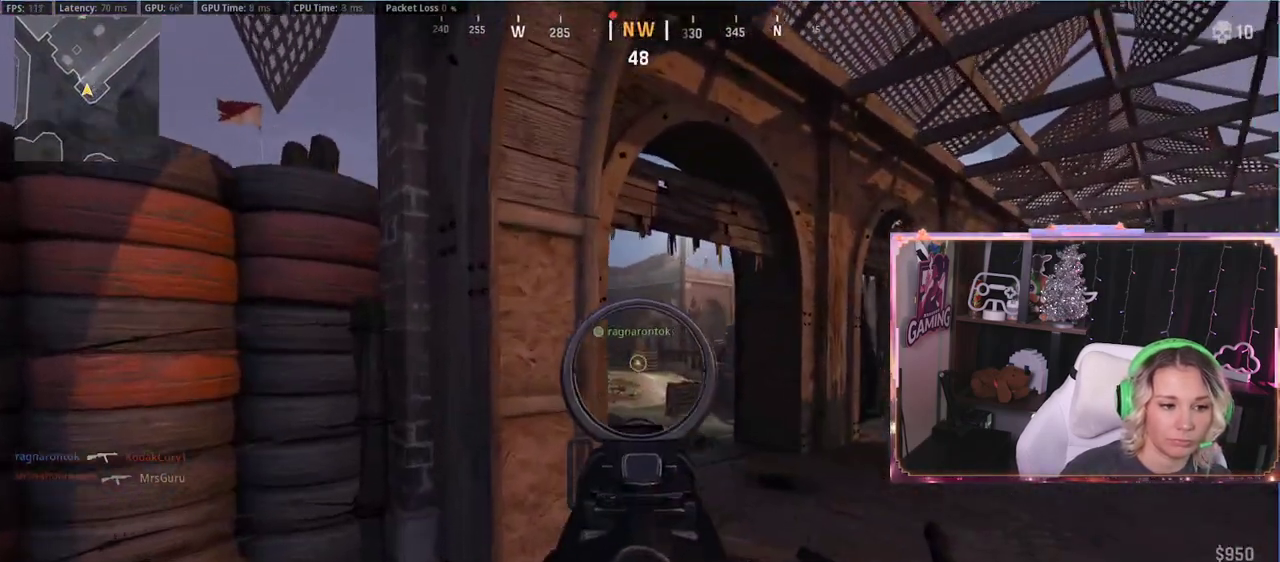
{"buttons": ["L2"], "left_stick": "up", "right_stick": "center", "events": [[33, "right_stick", "center"], [283, "left_stick", "up"]]}
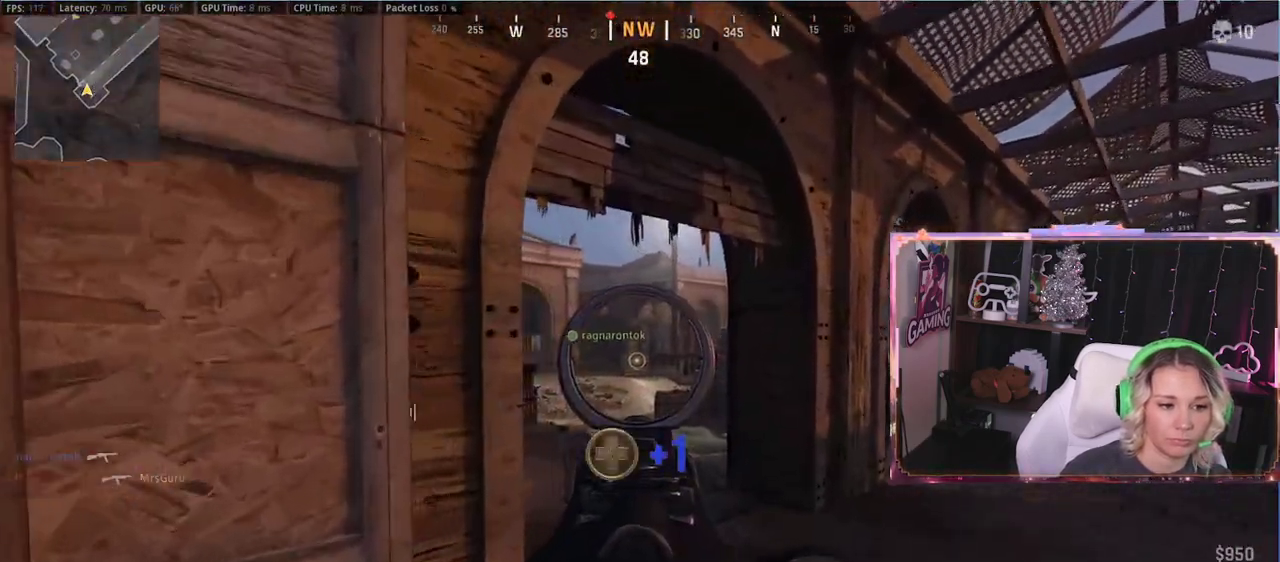
{"buttons": ["L2"], "left_stick": "up-right", "right_stick": "left", "events": [[183, "left_stick", "up-right"], [200, "right_stick", "left"]]}
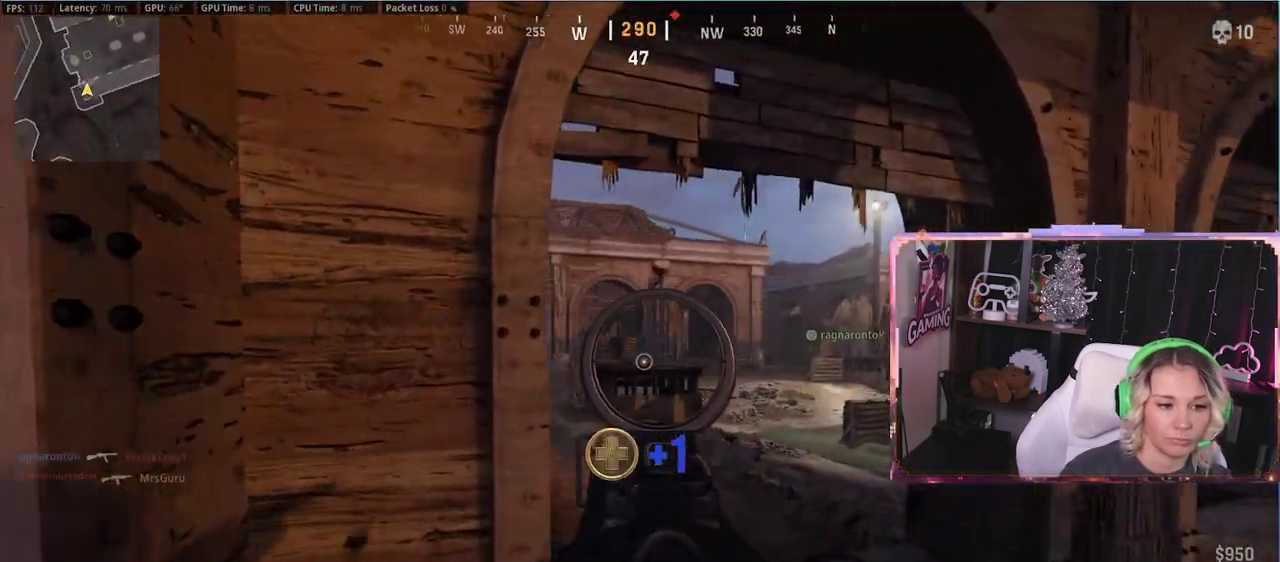
{"buttons": ["L2"], "left_stick": "up-right", "right_stick": "center", "events": [[433, "right_stick", "center"]]}
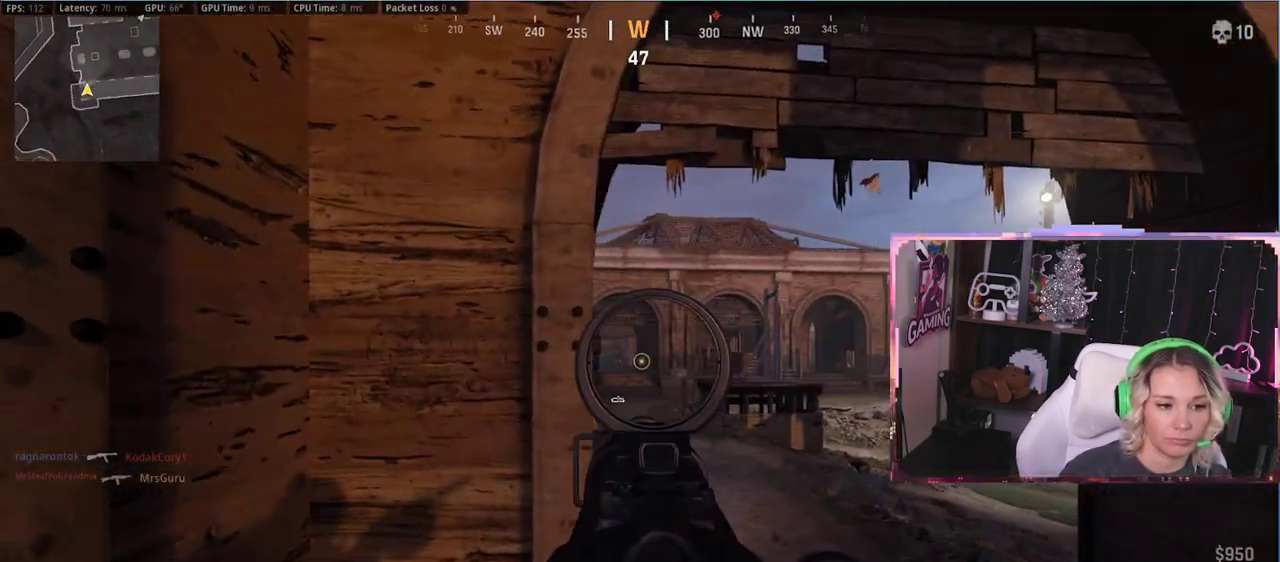
{"buttons": ["L2", "R2"], "left_stick": "right", "right_stick": "center", "events": [[217, "left_stick", "center"], [317, "R2", "down"], [317, "left_stick", "left"], [400, "left_stick", "right"]]}
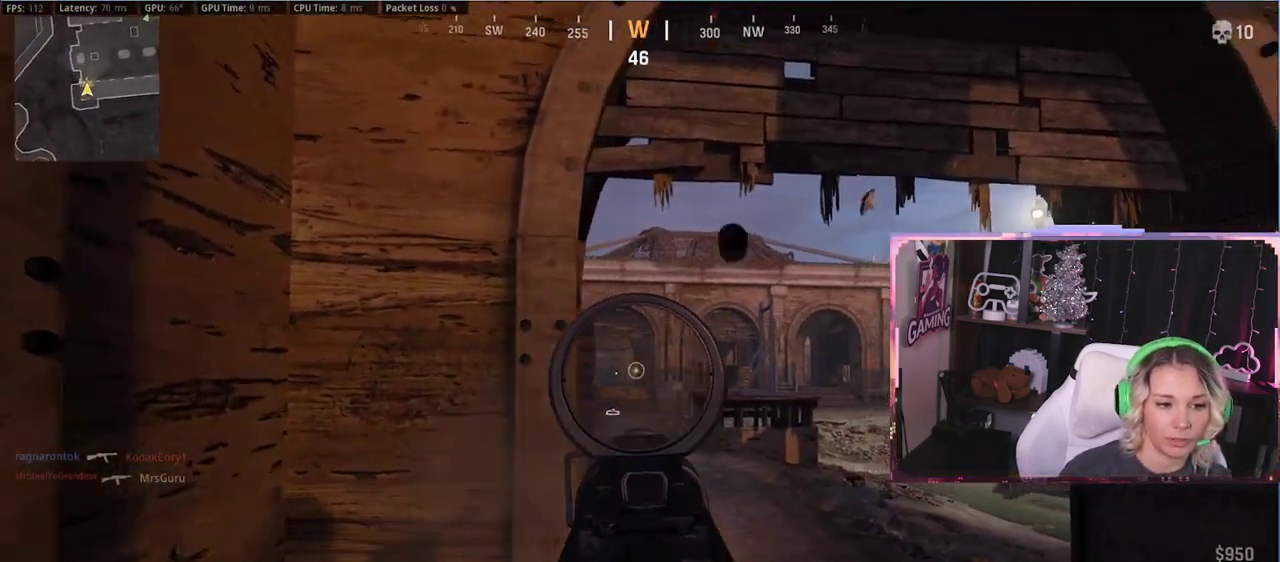
{"buttons": ["L2", "R2"], "left_stick": "up-right", "right_stick": "center", "events": [[117, "left_stick", "up-left"], [117, "right_stick", "down-left"], [317, "left_stick", "right"], [350, "right_stick", "right"], [450, "left_stick", "up-right"], [450, "right_stick", "center"]]}
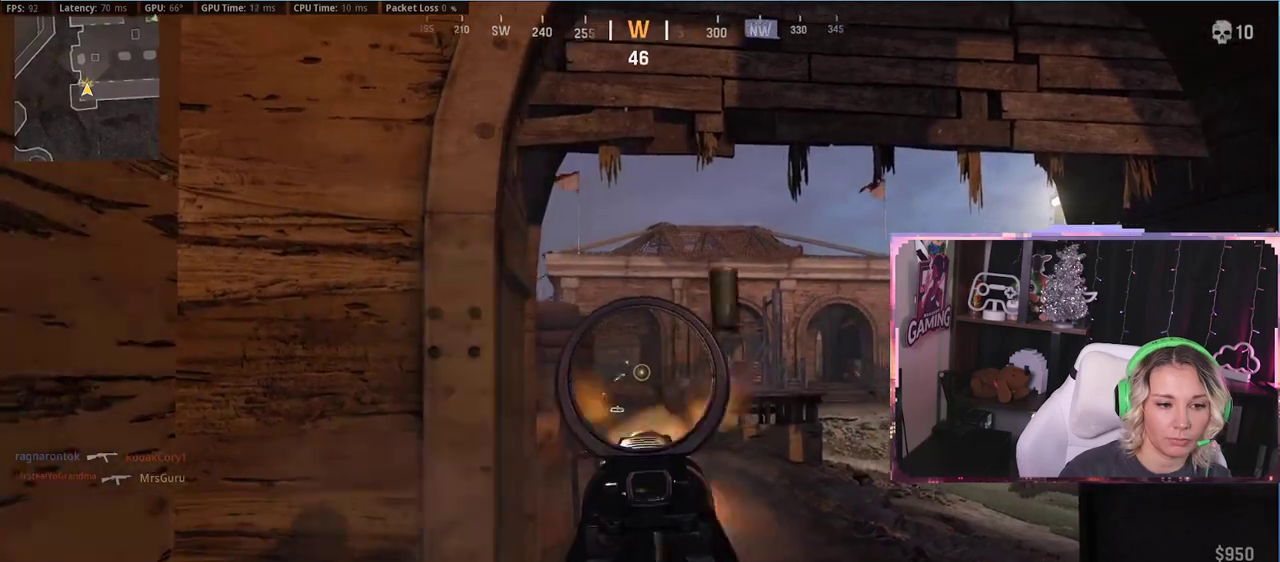
{"buttons": [], "left_stick": "up", "right_stick": "center", "events": [[17, "left_stick", "up"], [283, "L2", "up"], [283, "R1", "down"], [283, "R2", "up"], [317, "R1", "up"]]}
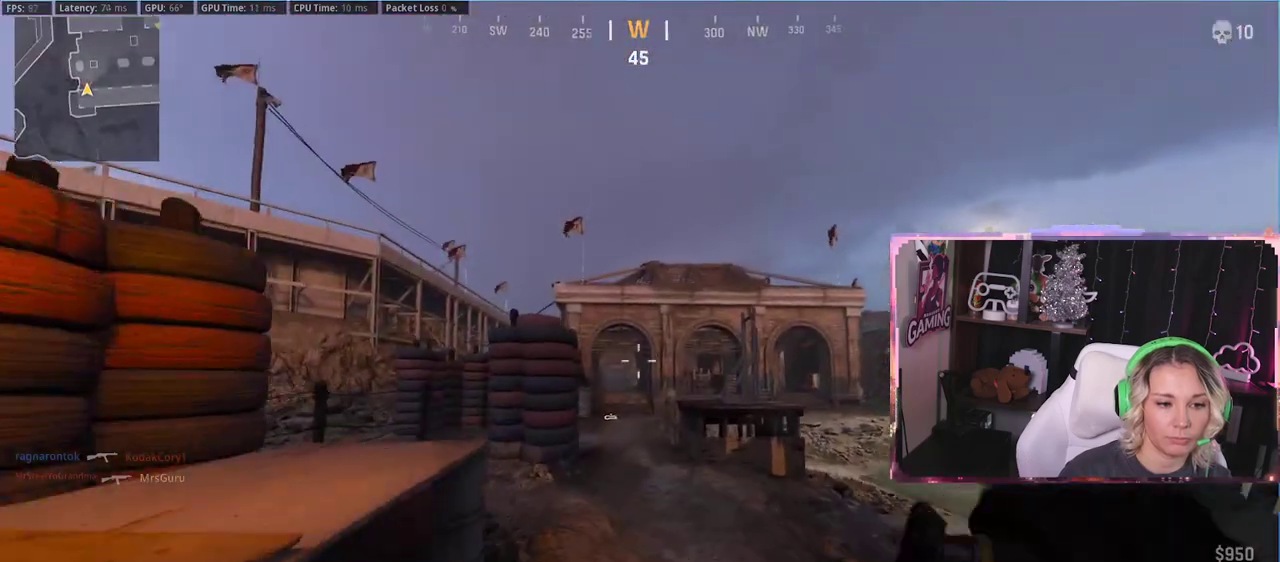
{"buttons": ["L3"], "left_stick": "up-left", "right_stick": "down-left", "events": [[317, "left_stick", "up-left"], [450, "L3", "down"], [450, "right_stick", "down-left"]]}
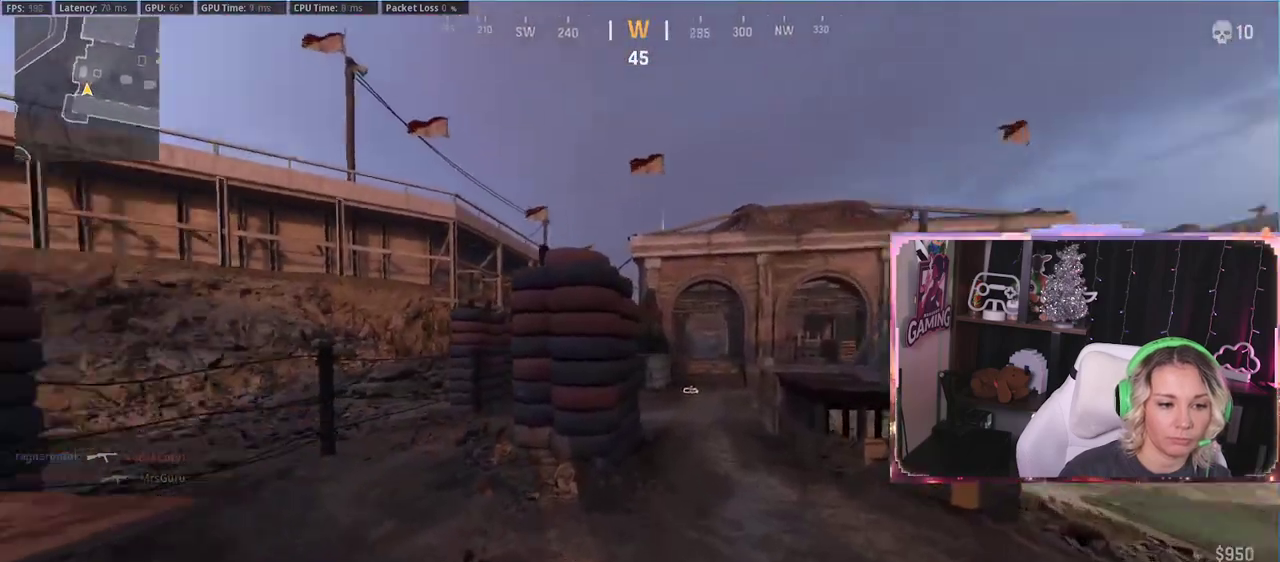
{"buttons": [], "left_stick": "up", "right_stick": "center", "events": [[83, "L3", "up"], [83, "right_stick", "center"], [150, "L3", "down"], [300, "L3", "up"], [300, "left_stick", "up"]]}
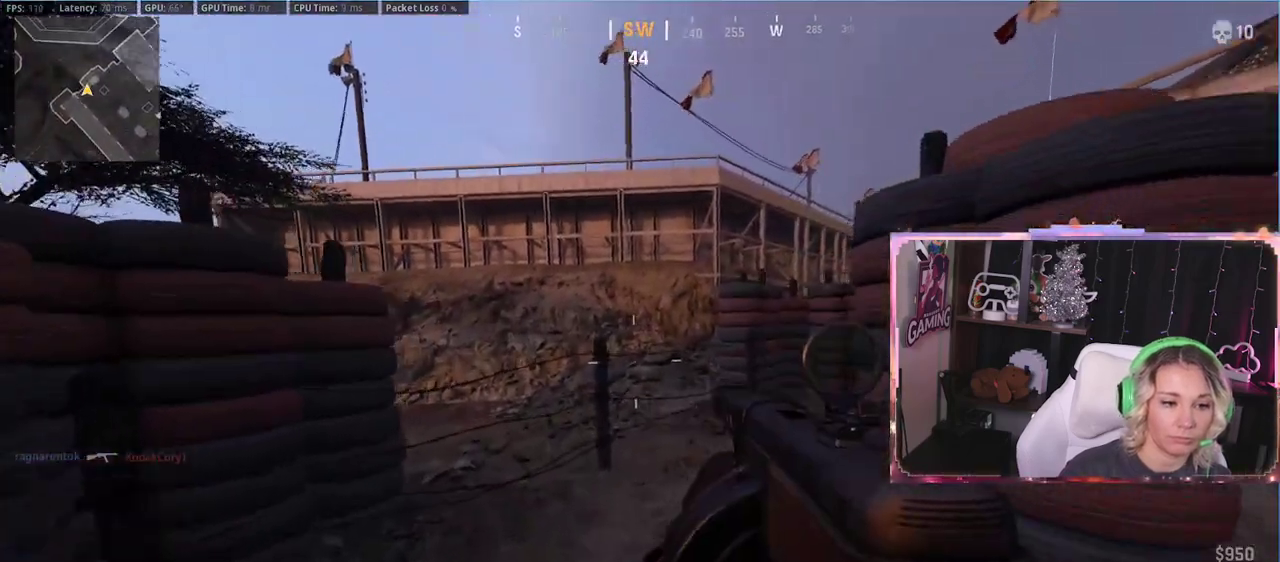
{"buttons": [], "left_stick": "up", "right_stick": "right", "events": [[117, "right_stick", "right"], [200, "right_stick", "center"], [383, "L3", "down"], [467, "L3", "up"], [467, "right_stick", "right"]]}
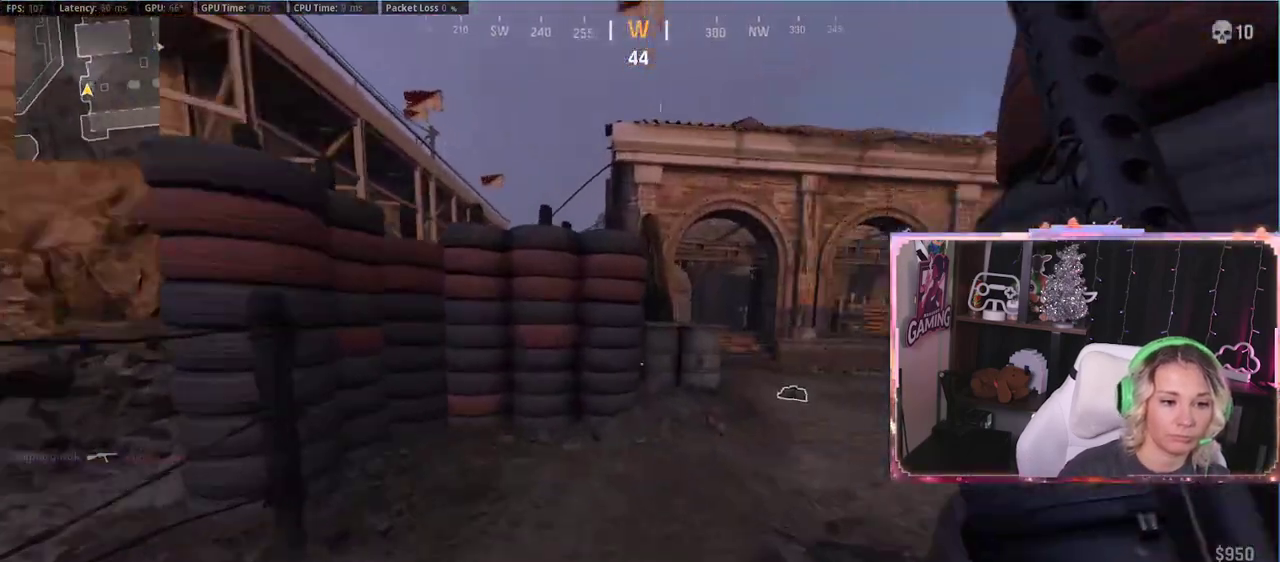
{"buttons": [], "left_stick": "down-left", "right_stick": "right", "events": [[33, "right_stick", "center"], [100, "A", "down"], [100, "left_stick", "up-left"], [133, "A", "up"], [300, "left_stick", "center"], [433, "left_stick", "down"], [433, "right_stick", "right"], [500, "left_stick", "down-left"]]}
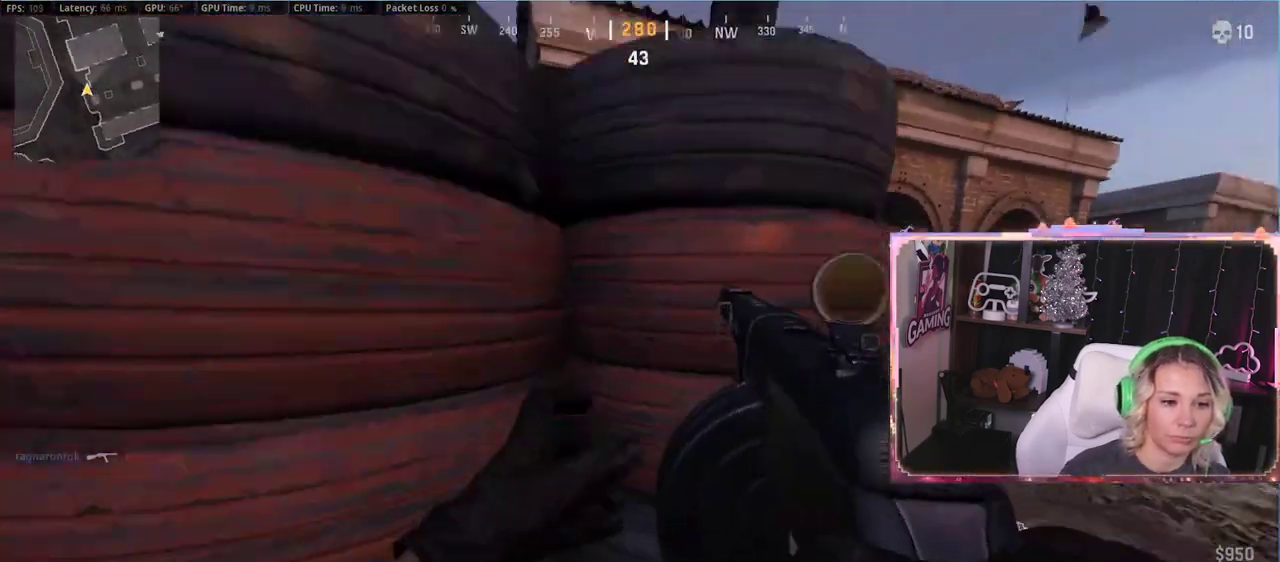
{"buttons": [], "left_stick": "left", "right_stick": "center", "events": [[217, "right_stick", "center"], [317, "left_stick", "left"]]}
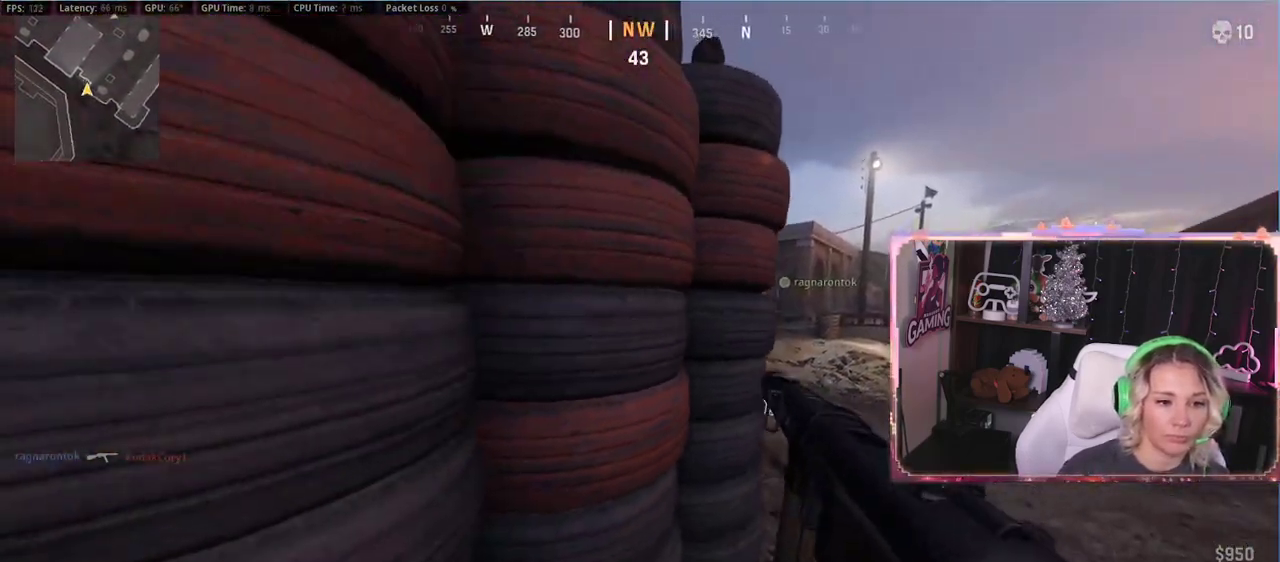
{"buttons": [], "left_stick": "center", "right_stick": "center", "events": [[183, "left_stick", "center"]]}
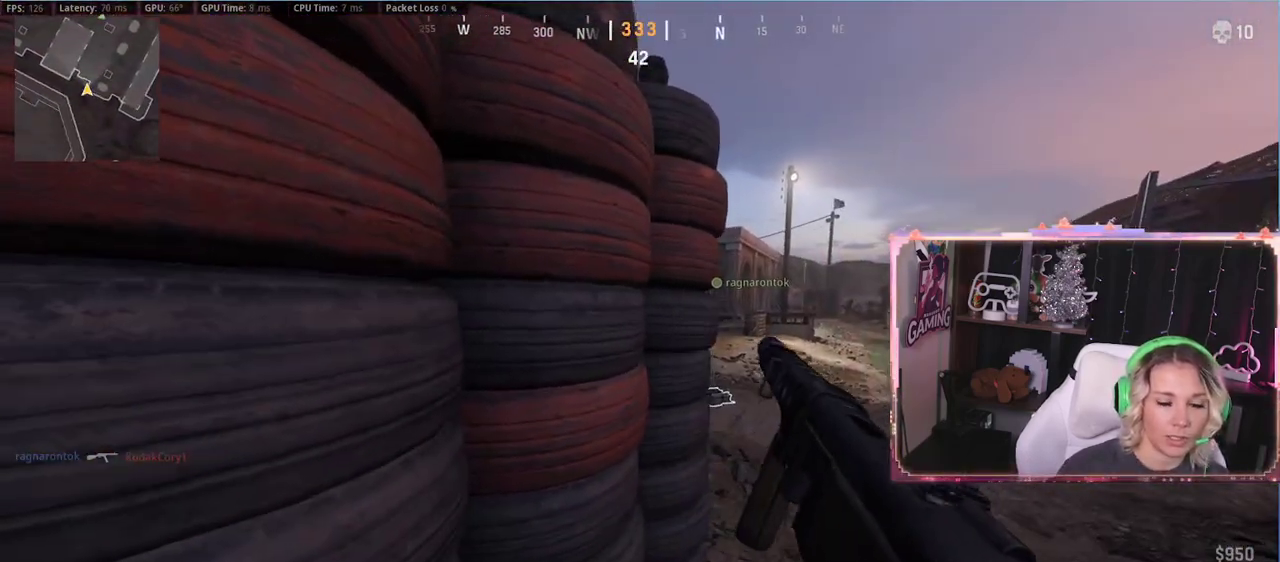
{"buttons": [], "left_stick": "center", "right_stick": "center", "events": []}
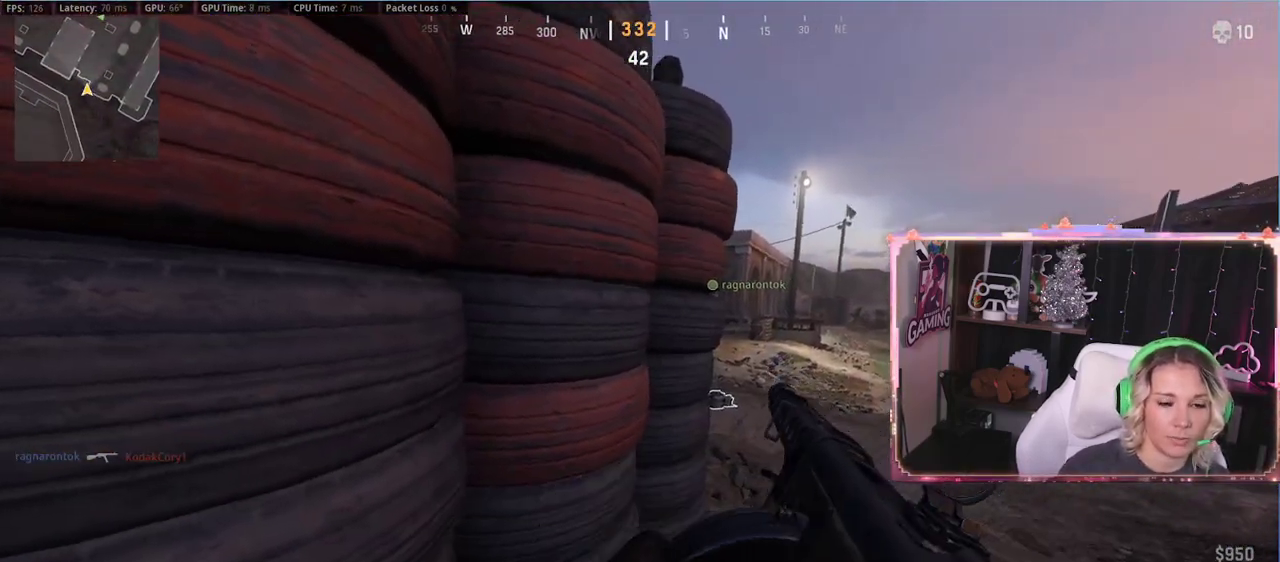
{"buttons": [], "left_stick": "center", "right_stick": "center", "events": []}
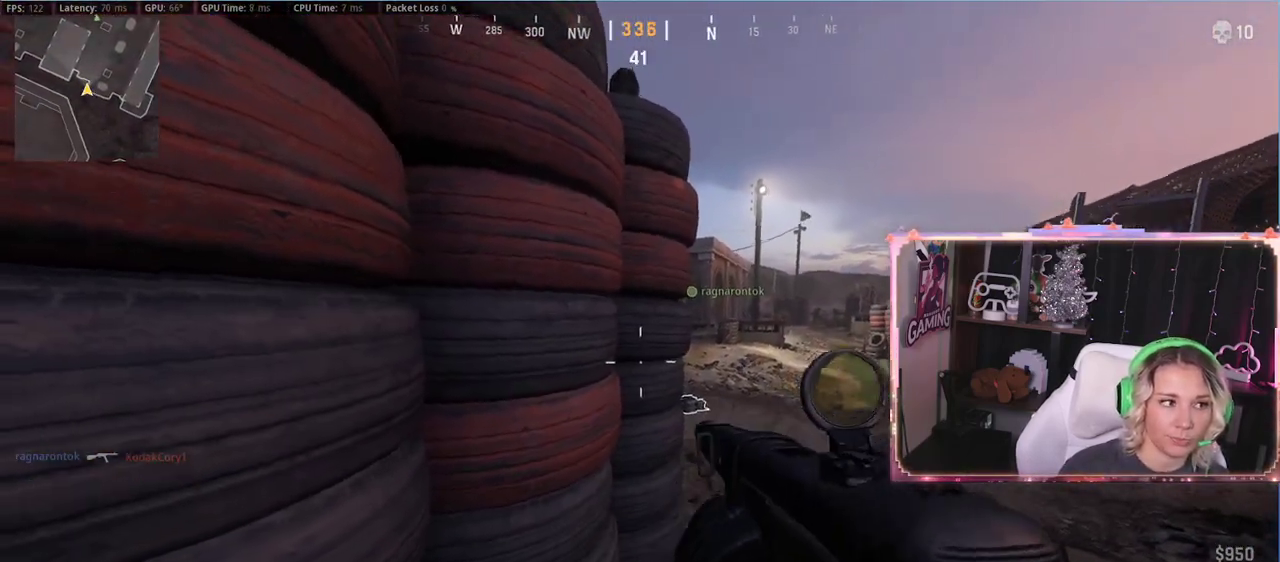
{"buttons": [], "left_stick": "center", "right_stick": "center", "events": [[200, "left_stick", "up-left"], [350, "left_stick", "center"]]}
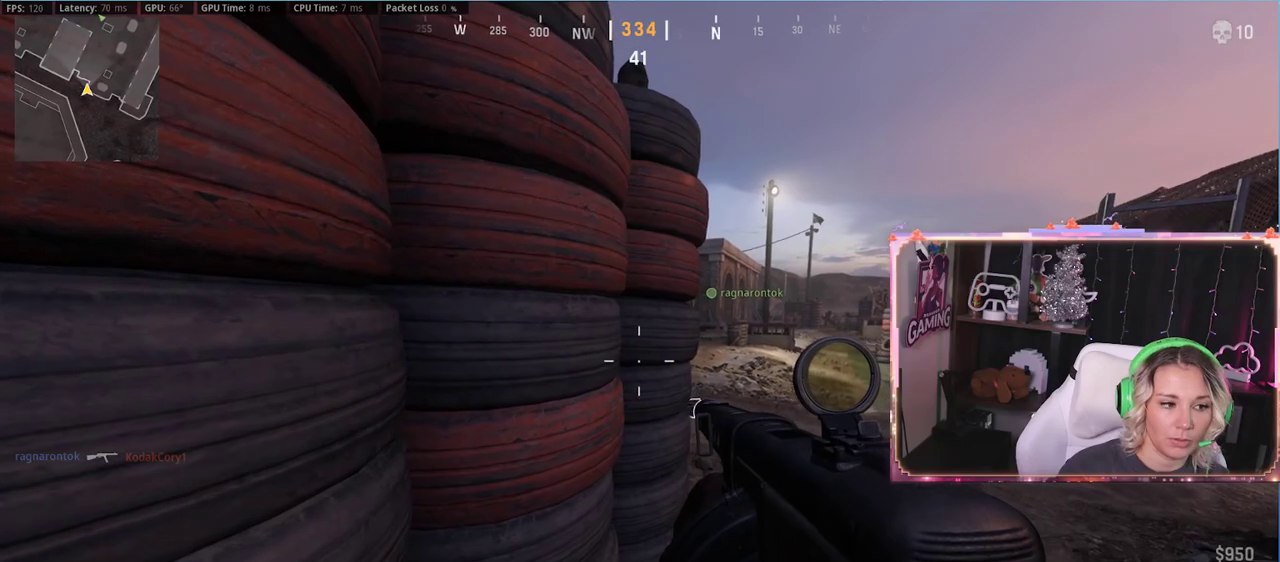
{"buttons": [], "left_stick": "up-right", "right_stick": "center", "events": [[450, "left_stick", "up-right"]]}
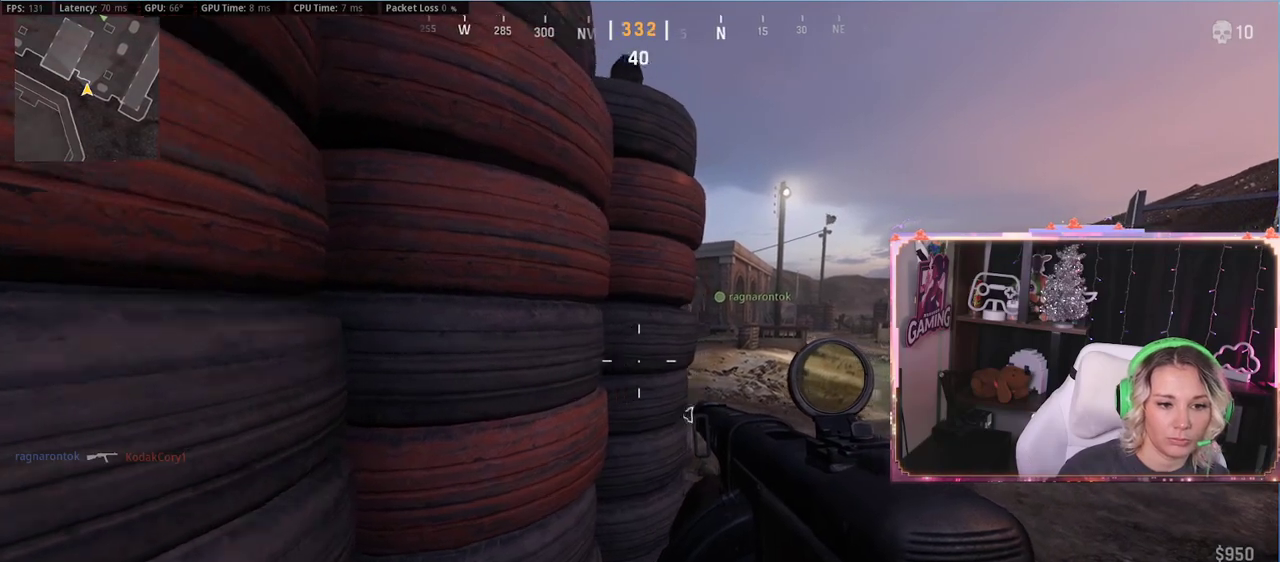
{"buttons": [], "left_stick": "down", "right_stick": "center", "events": [[150, "left_stick", "up"], [350, "right_stick", "down"], [417, "left_stick", "center"], [417, "right_stick", "center"], [483, "left_stick", "down"]]}
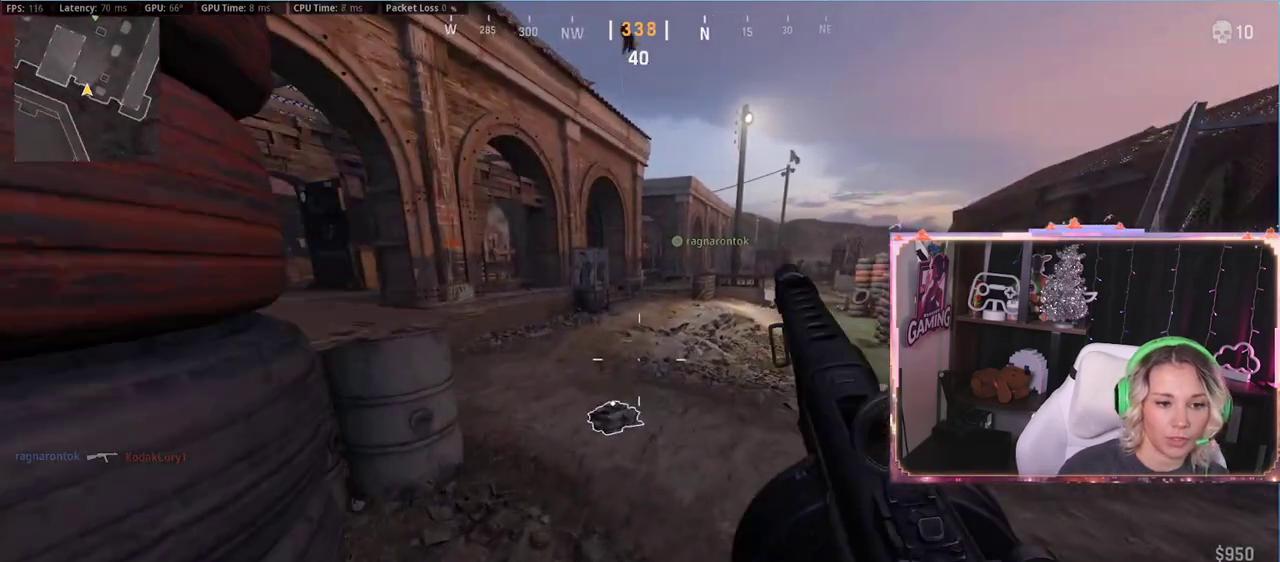
{"buttons": [], "left_stick": "center", "right_stick": "center", "events": [[50, "X", "down"], [83, "X", "up"], [317, "left_stick", "center"]]}
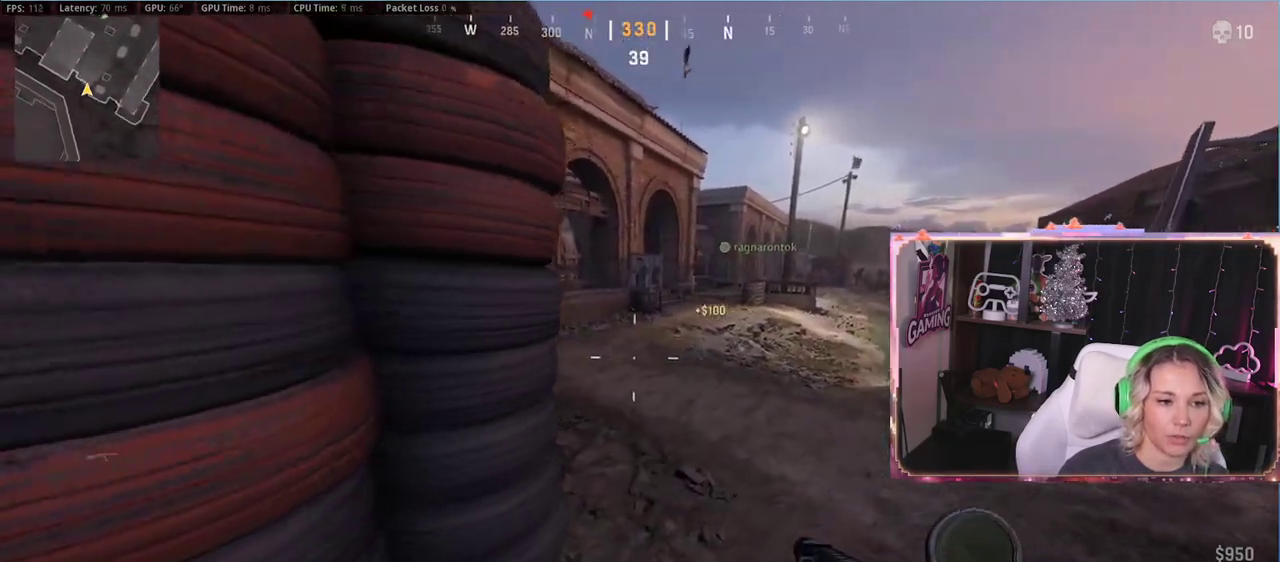
{"buttons": [], "left_stick": "center", "right_stick": "center", "events": [[83, "left_stick", "down-left"], [283, "left_stick", "center"]]}
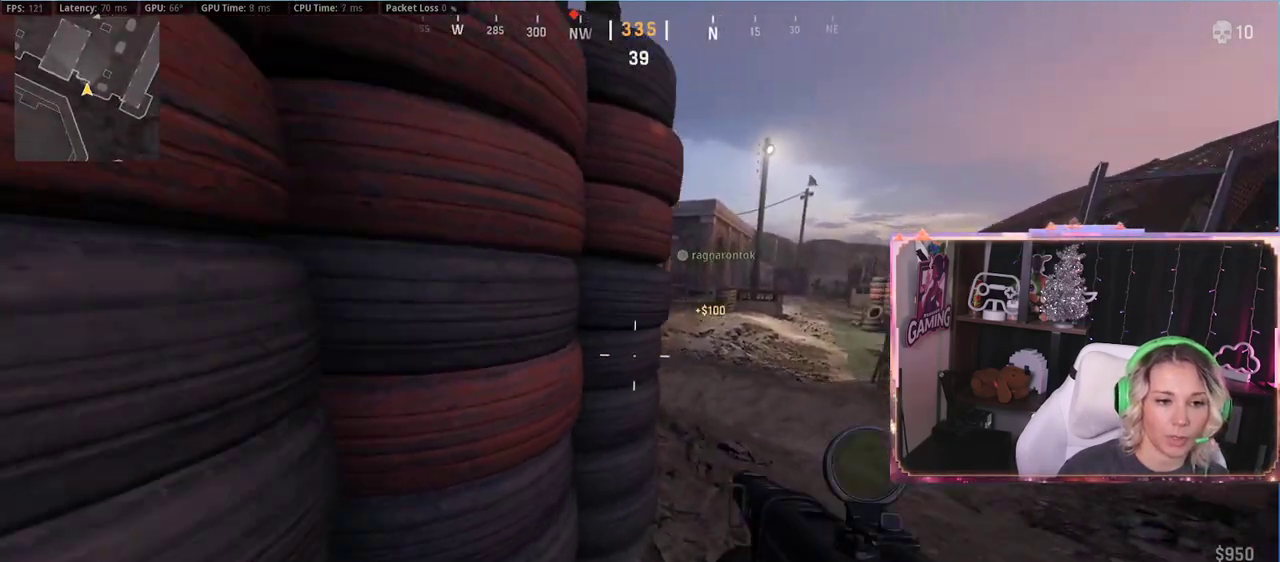
{"buttons": ["L2"], "left_stick": "up", "right_stick": "center", "events": [[50, "left_stick", "right"], [117, "left_stick", "up-right"], [183, "right_stick", "up-left"], [367, "L2", "down"], [367, "right_stick", "center"], [383, "left_stick", "up"]]}